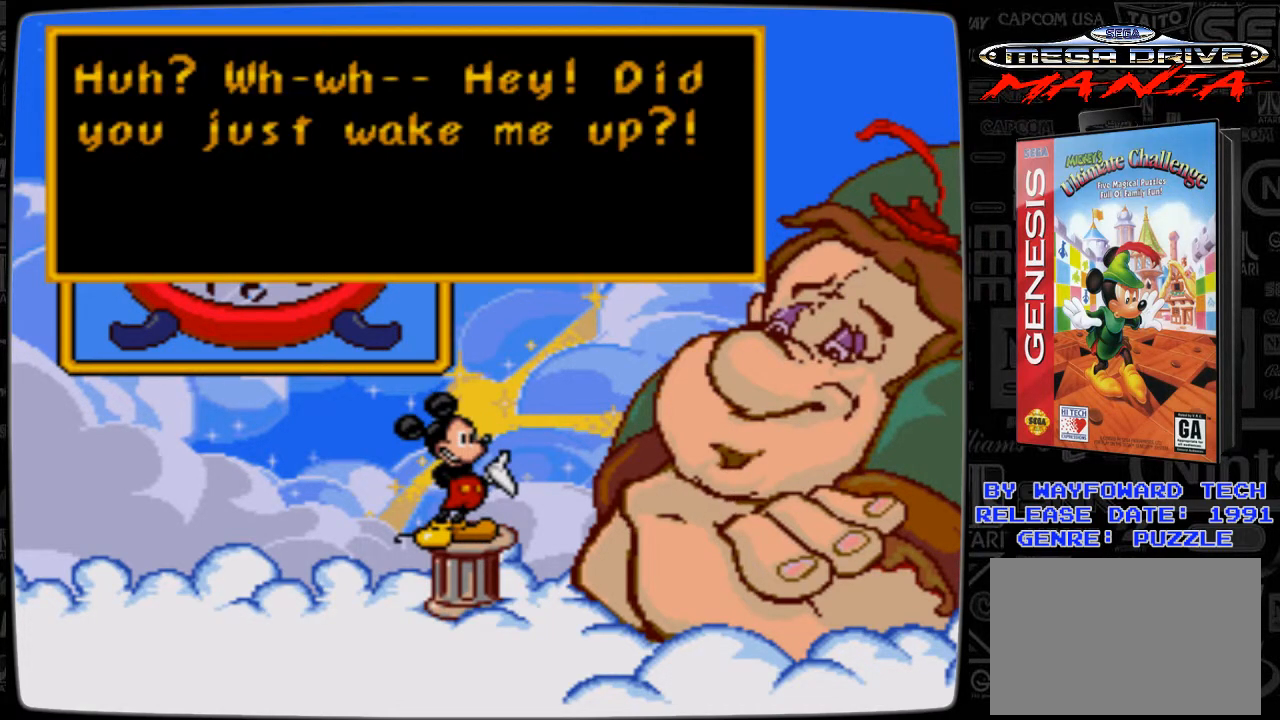
Gameplay with a controller; each line is a JSON object with the inputs held at the frame after it. "events" lists button and stick changes between this image and that frame as [ms after this image, input, new state], when the widget could be followed in between. Not read: L3 R3.
{"buttons": ["B"], "events": [[467, "B", "down"]]}
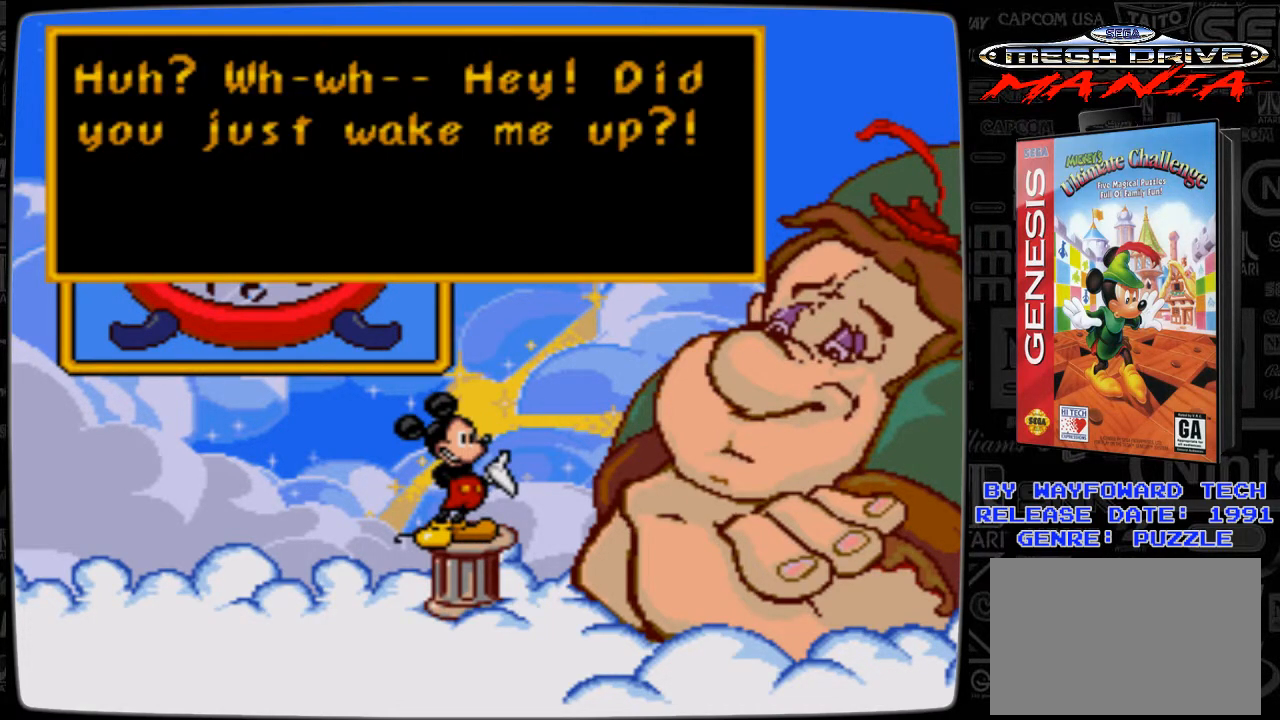
{"buttons": [], "events": [[67, "B", "up"]]}
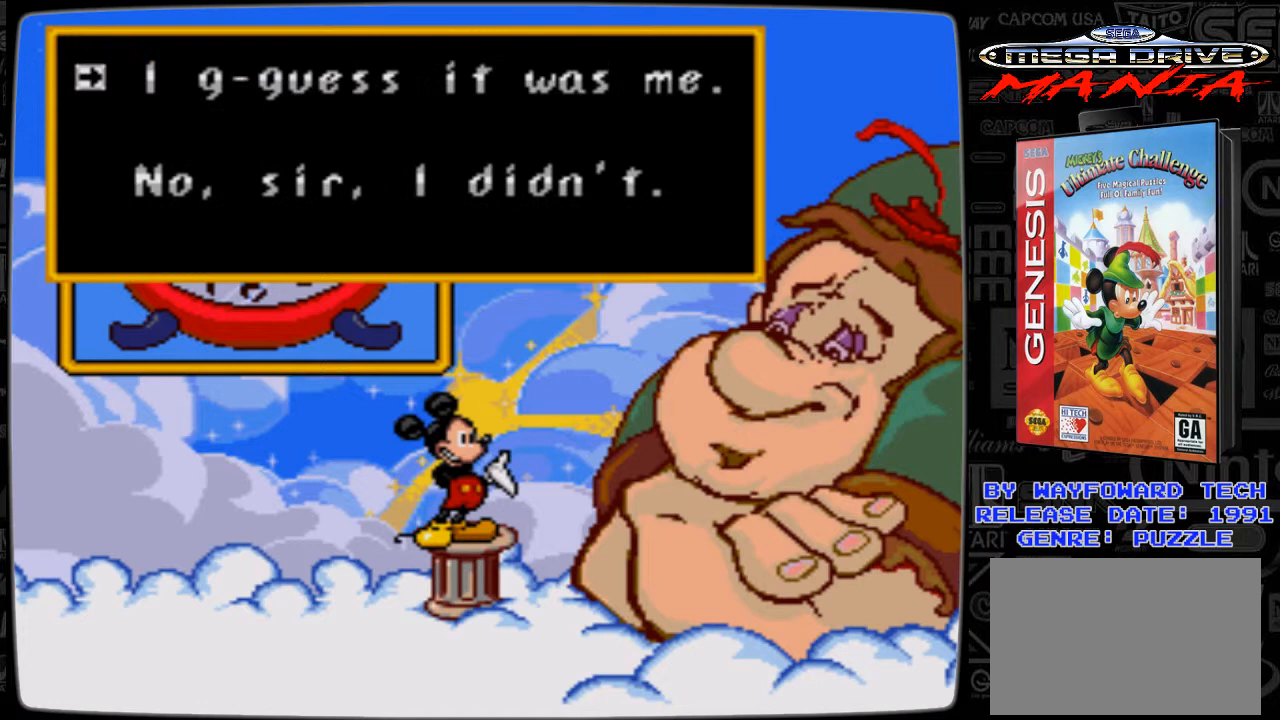
{"buttons": [], "events": []}
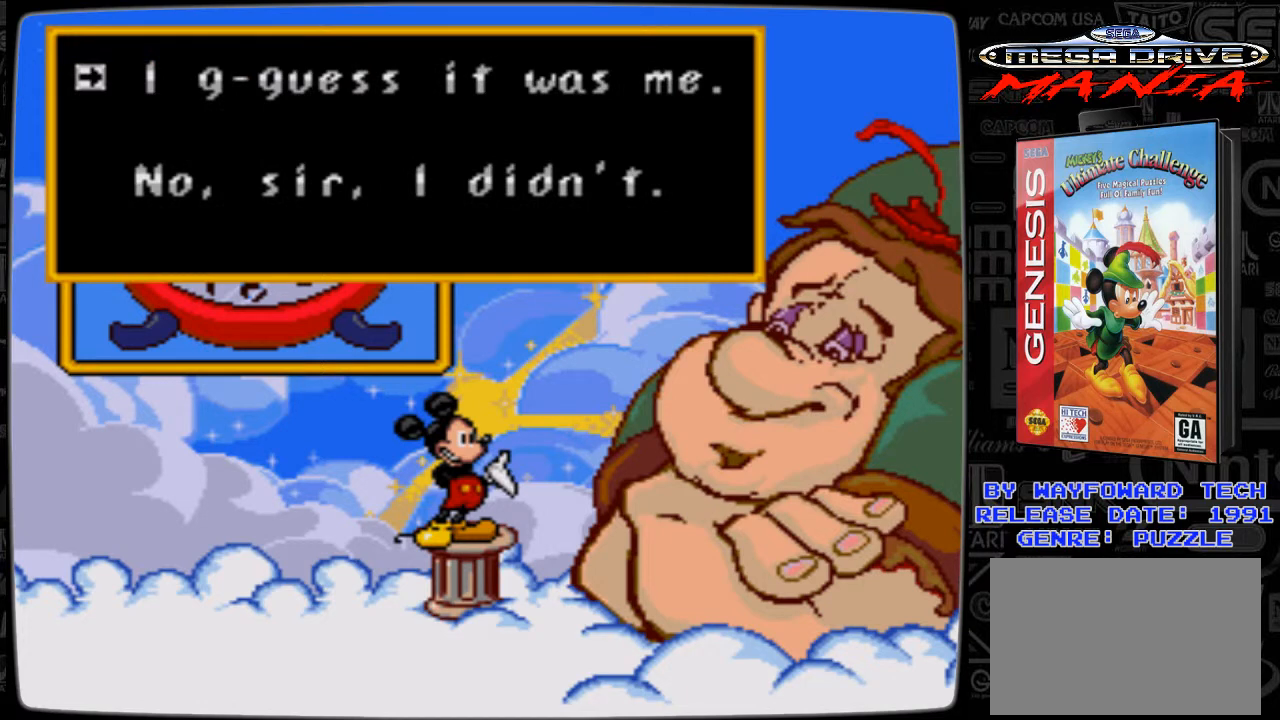
{"buttons": [], "events": []}
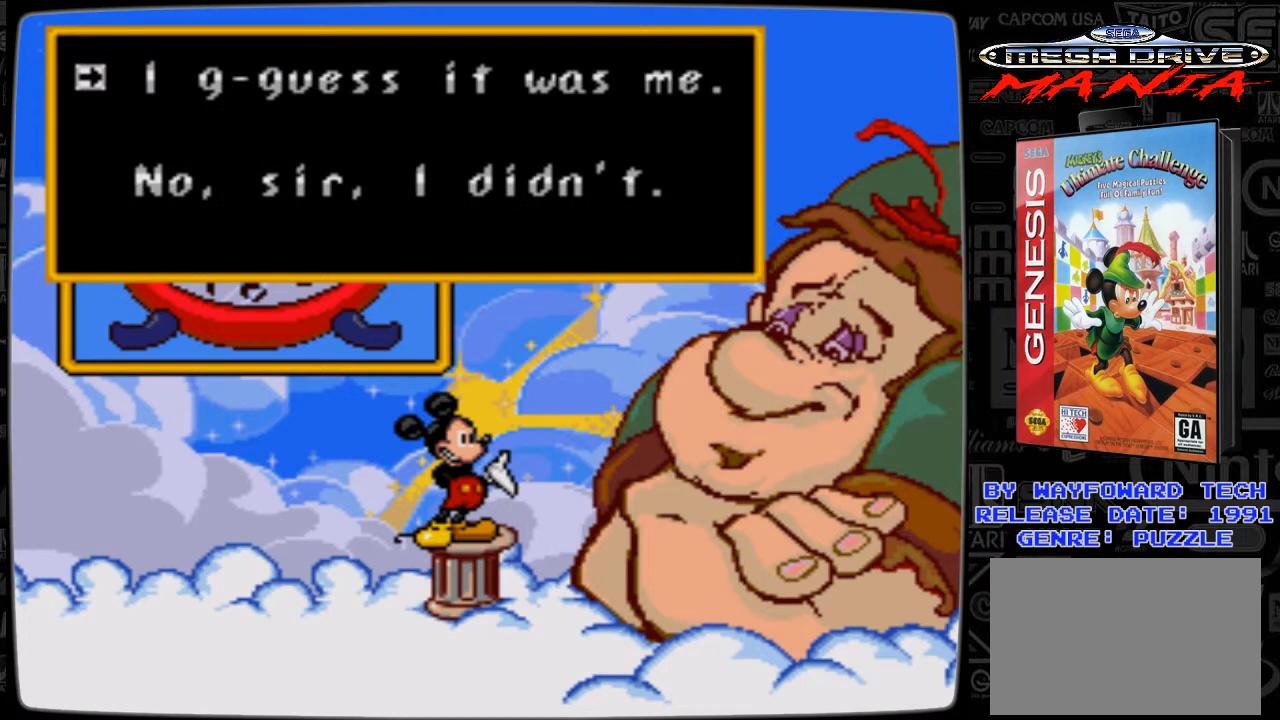
{"buttons": [], "events": []}
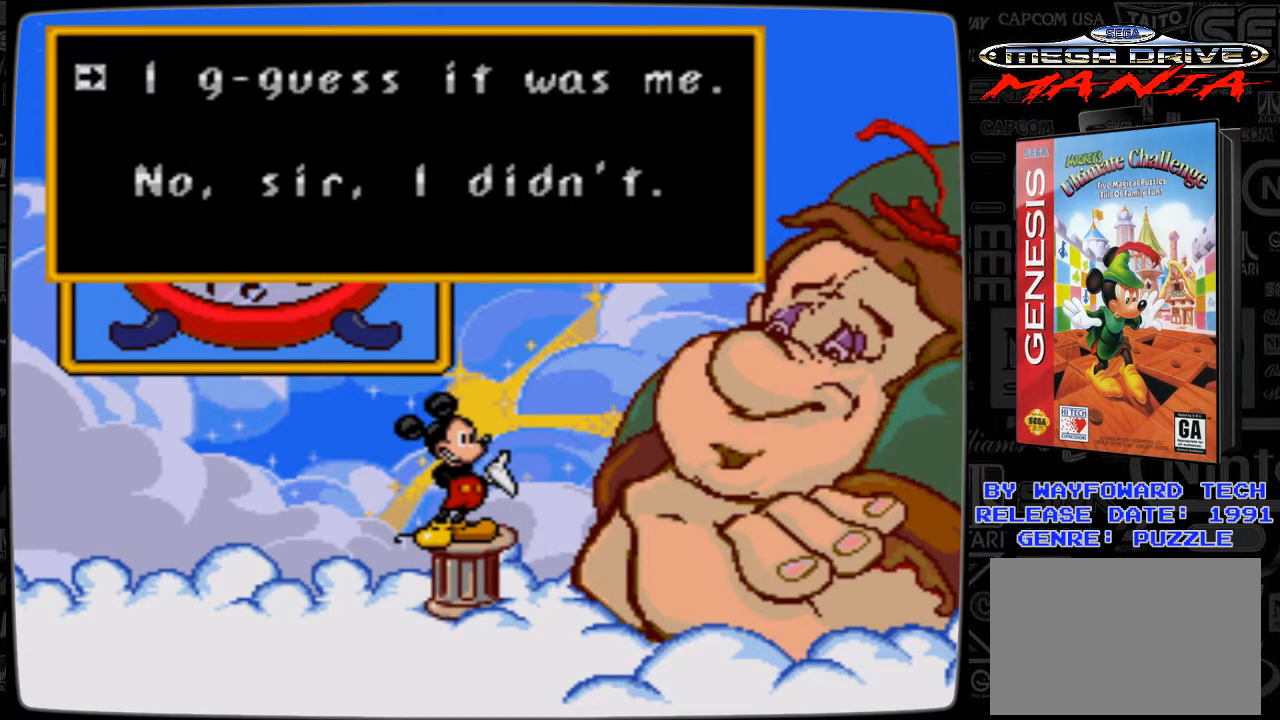
{"buttons": [], "events": [[400, "B", "down"], [500, "B", "up"]]}